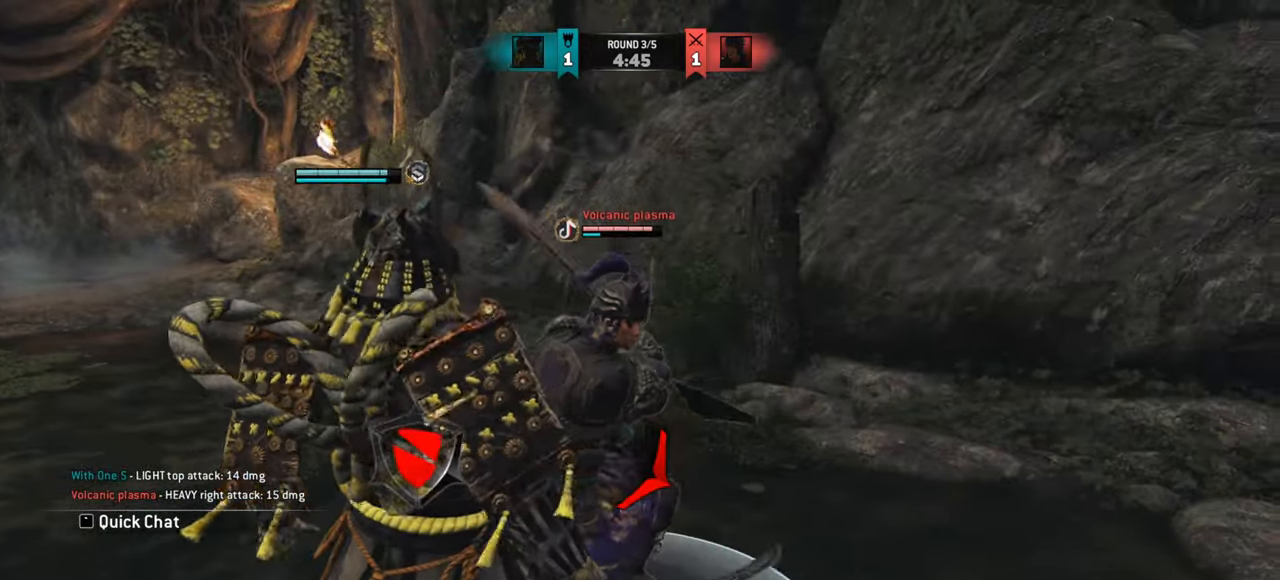
Gameplay with keyboard and mouse; each line is a JSON object with the keys and mouse buttons held at the frame after it. "events" lists presses ("down") and releases ("up") of "a", "ctrl", "d", "e", "q", "s", "shift", "space", "w", "mouse_left", "mouse_wheel", "mouse_right" and "mouse_mb5" between this image and that frame as [ms after this image, input, new state], when the widget could be followed in between. "mouse_left", "mouse_wheel", "mouse_right", "mouse_mb5" = the "left", "wheel", "right", "mb5" buttons of the "mouse" list. No other keys are recorded. "wheel" means that the mouse wheel is clicked or scrolled. Mouse movement is not recorded. Not read: mouse_mb4.
{"keys": ["a"], "mouse": [], "events": []}
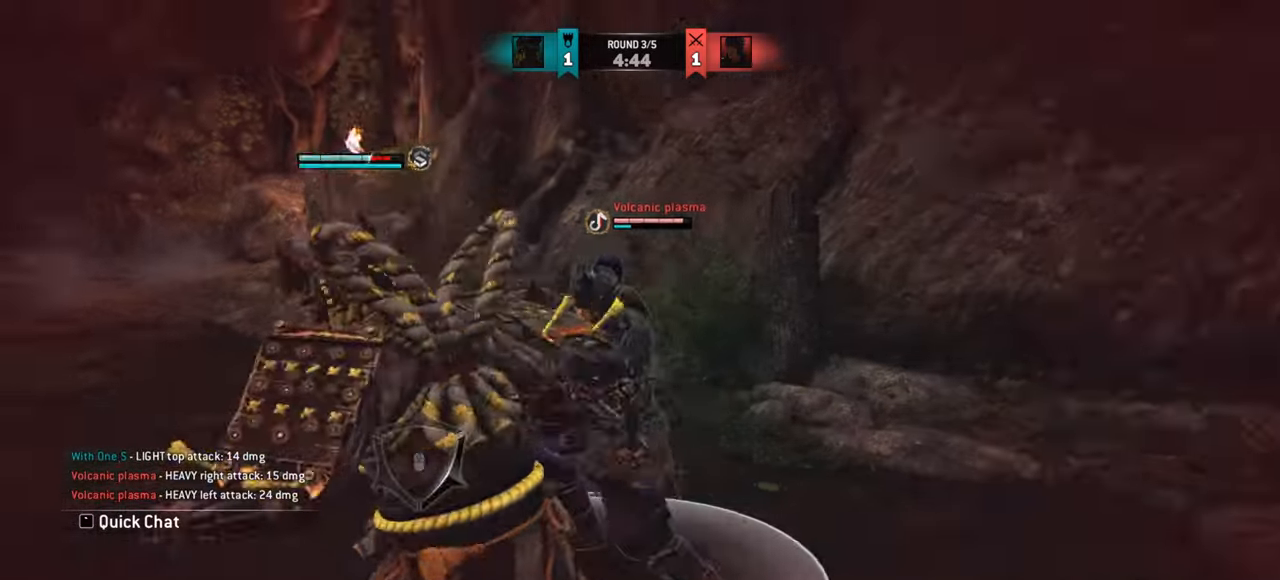
{"keys": ["a"], "mouse": [], "events": []}
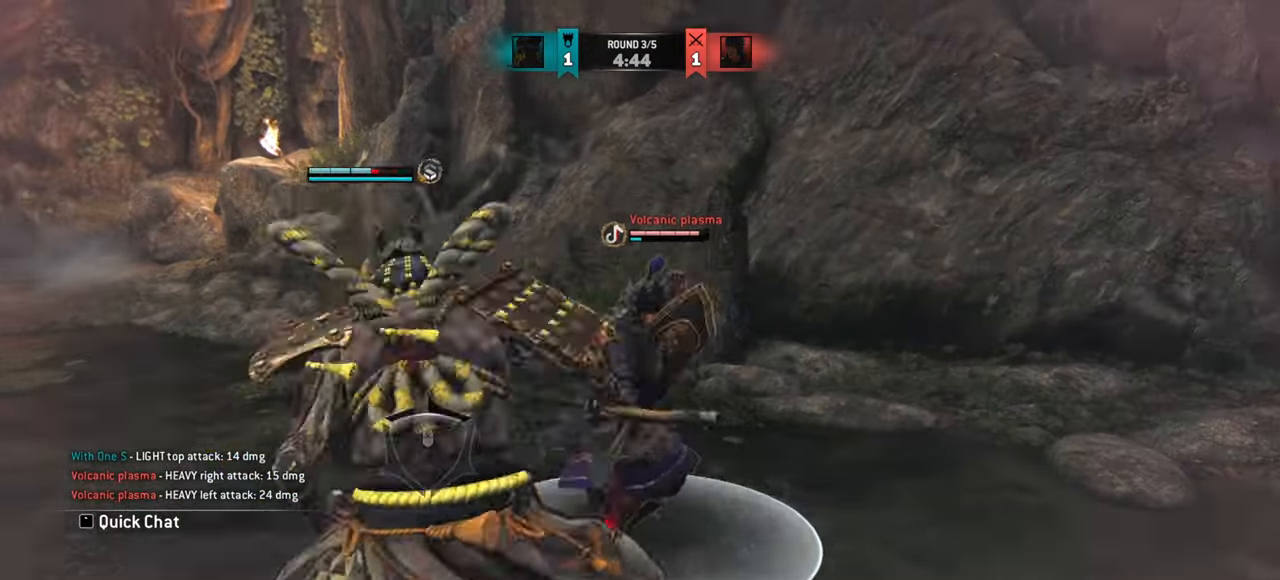
{"keys": ["w"], "mouse": [], "events": [[200, "w", "down"], [250, "a", "up"]]}
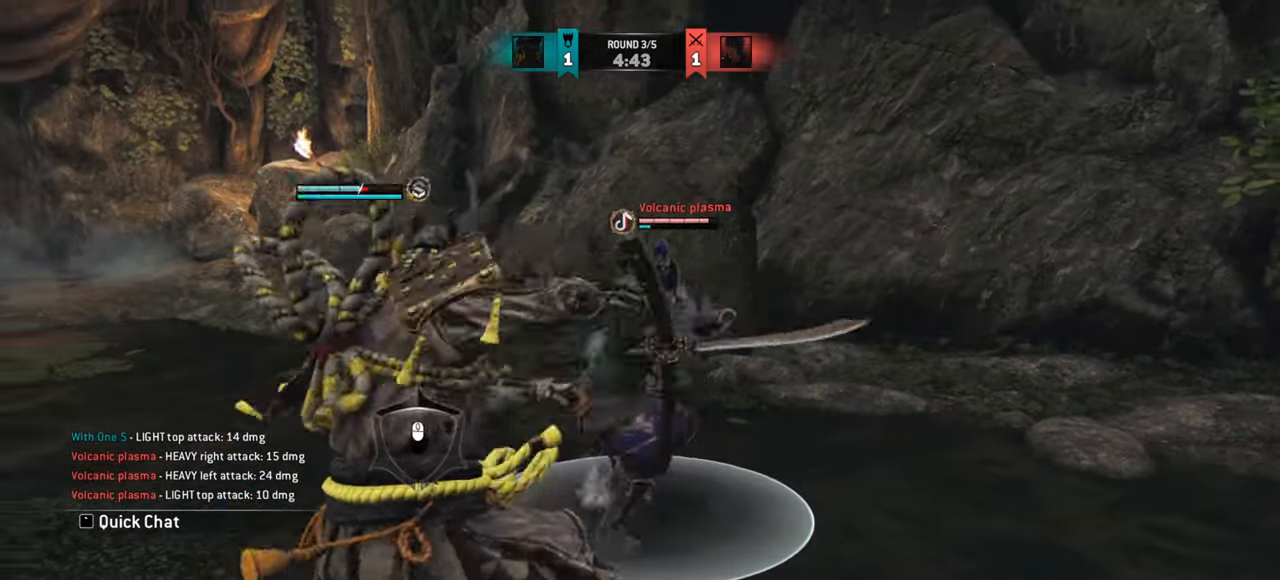
{"keys": ["a"], "mouse": [], "events": [[67, "a", "down"], [100, "w", "up"]]}
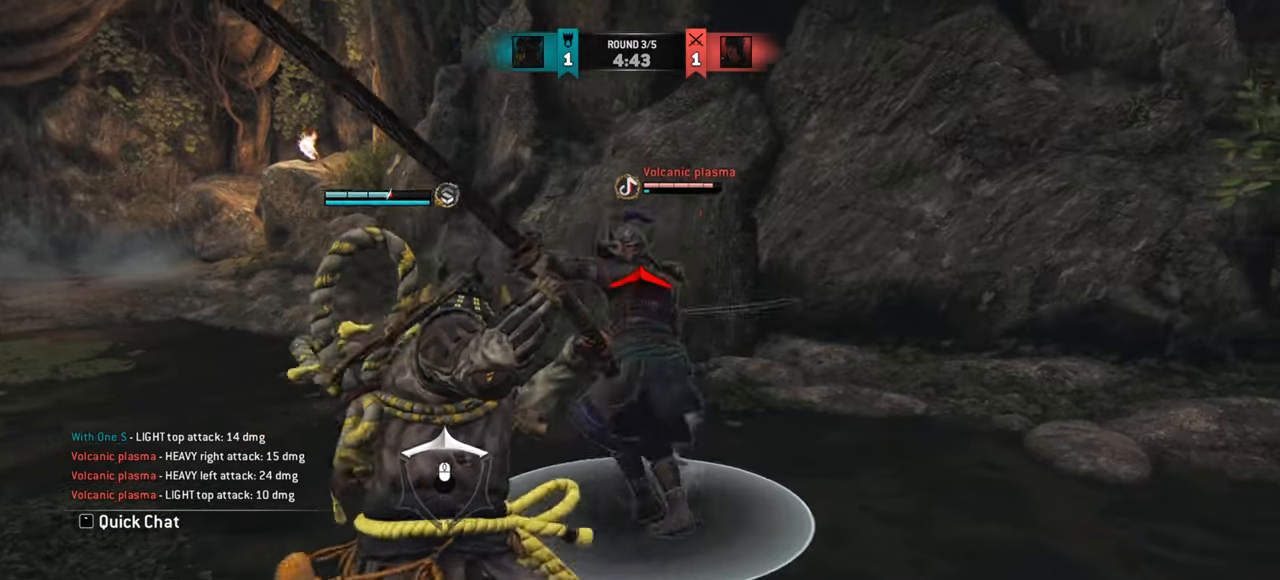
{"keys": [], "mouse": [], "events": [[33, "mouse_right", "down"], [133, "mouse_right", "up"], [233, "a", "up"], [317, "e", "down"], [400, "e", "up"]]}
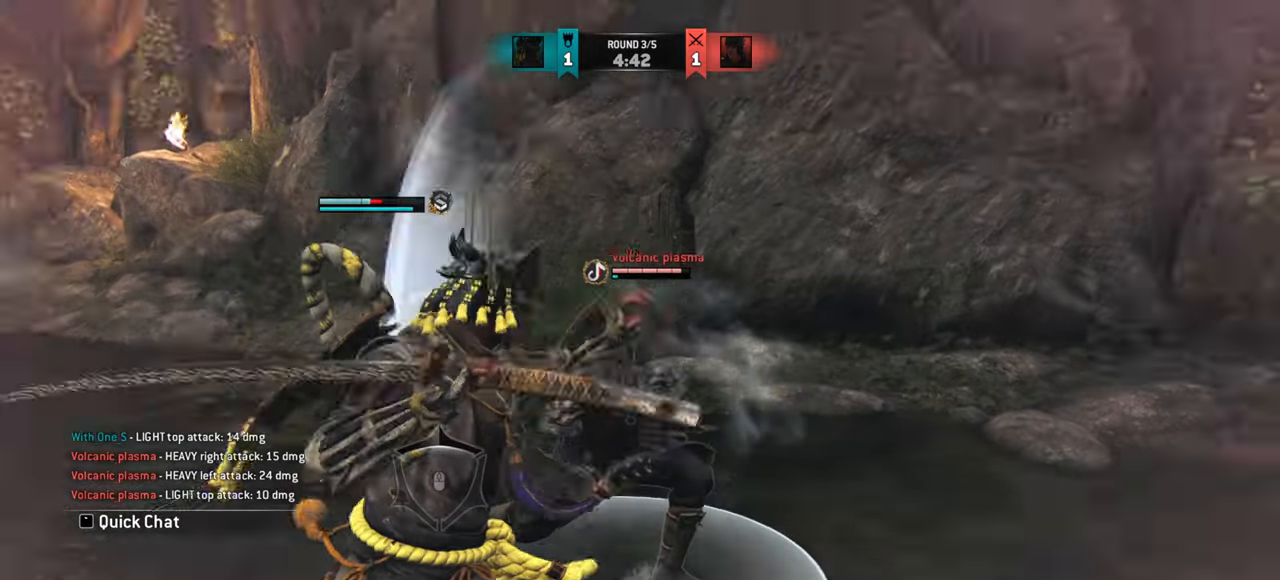
{"keys": ["d"], "mouse": [], "events": [[217, "d", "down"]]}
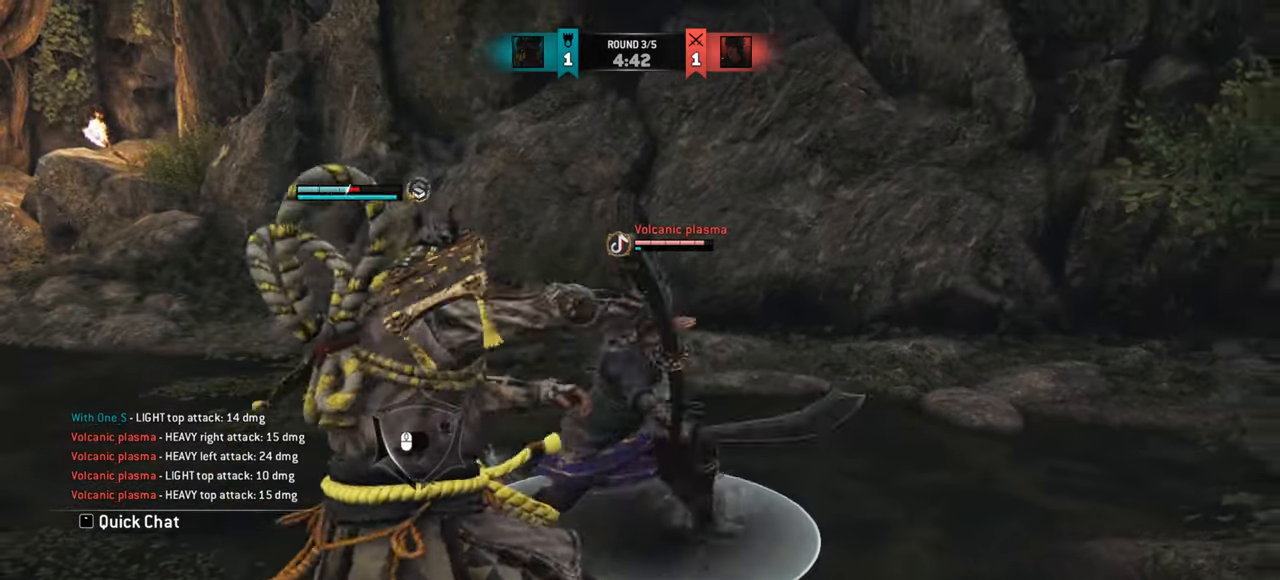
{"keys": ["d"], "mouse": [], "events": []}
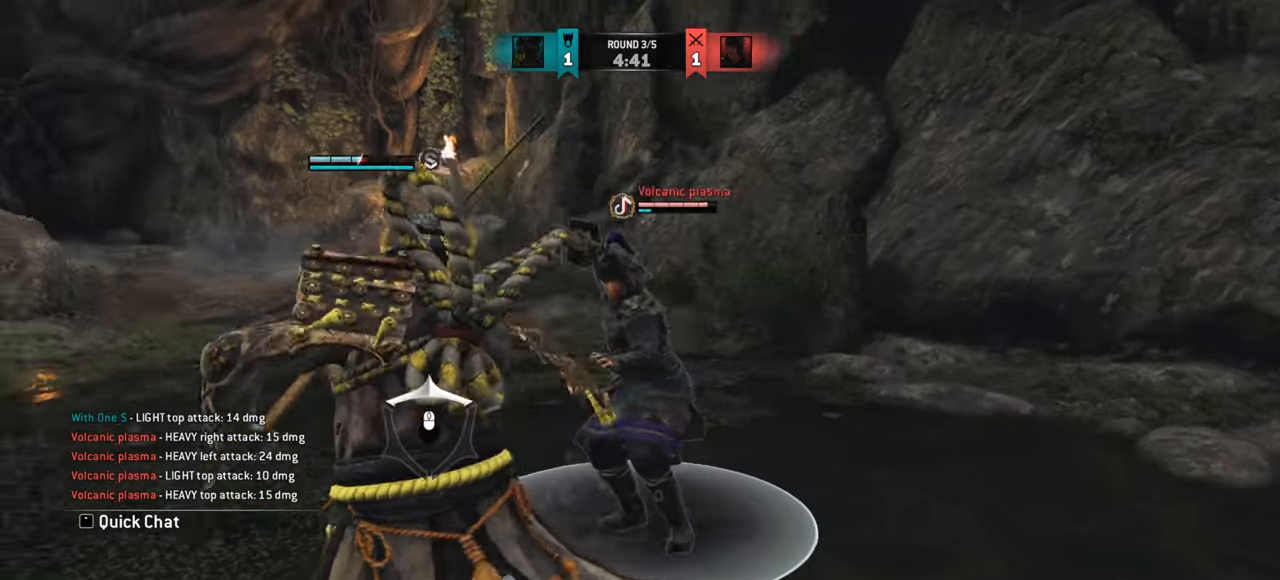
{"keys": [], "mouse": []}
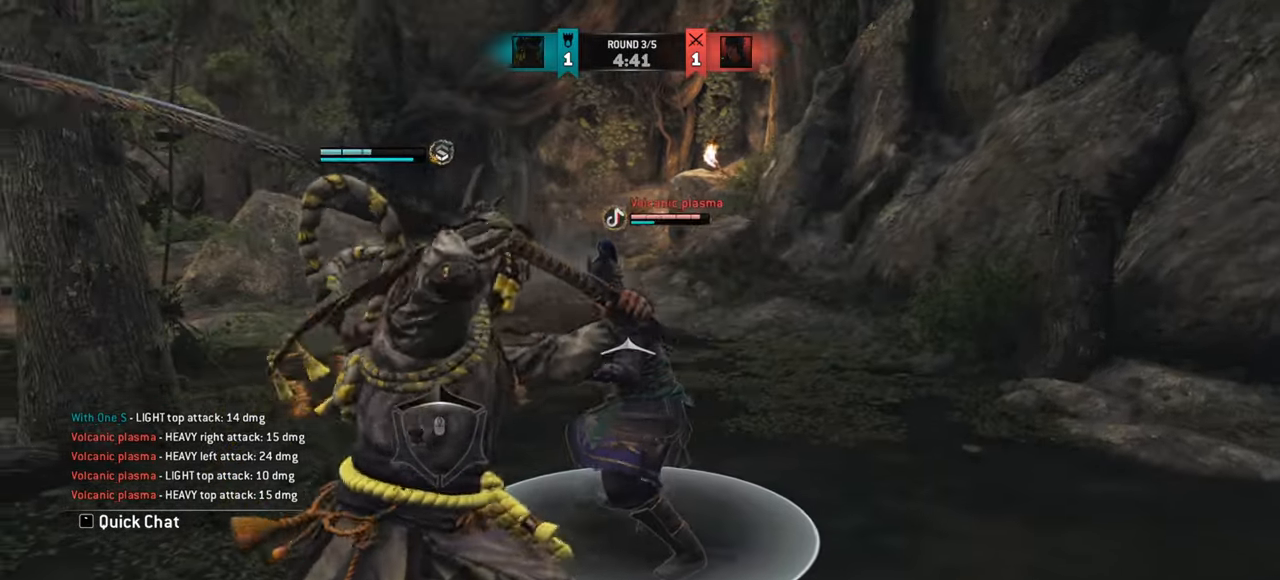
{"keys": [], "mouse": []}
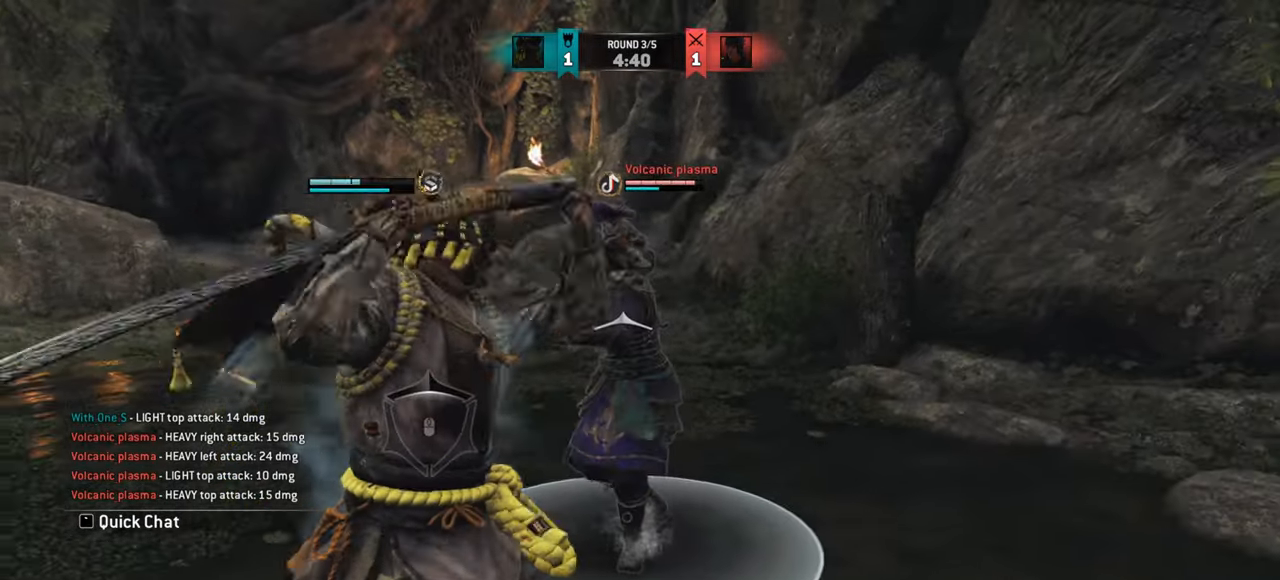
{"keys": [], "mouse": []}
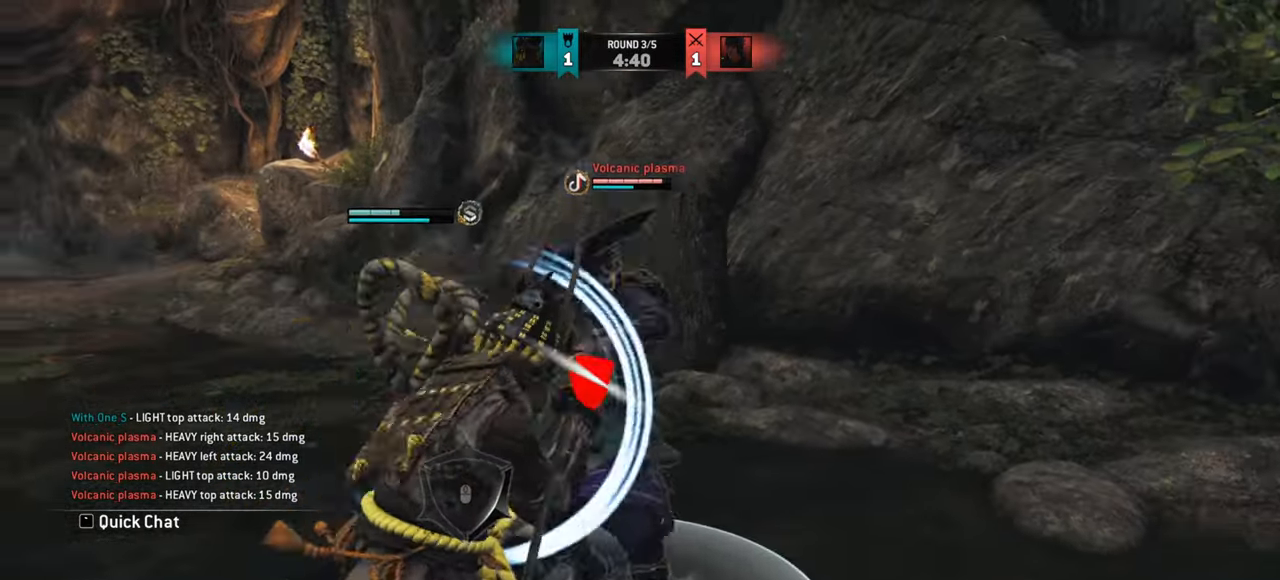
{"keys": ["a"], "mouse": [], "events": [[450, "a", "down"]]}
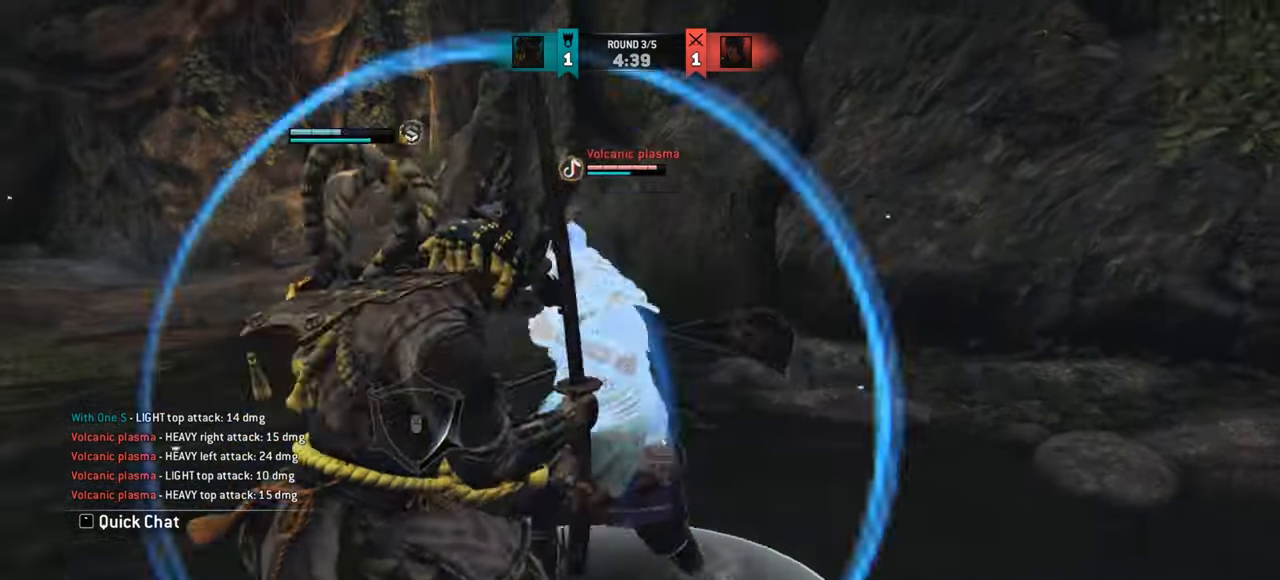
{"keys": ["a"], "mouse": [], "events": [[200, "w", "down"], [417, "w", "up"]]}
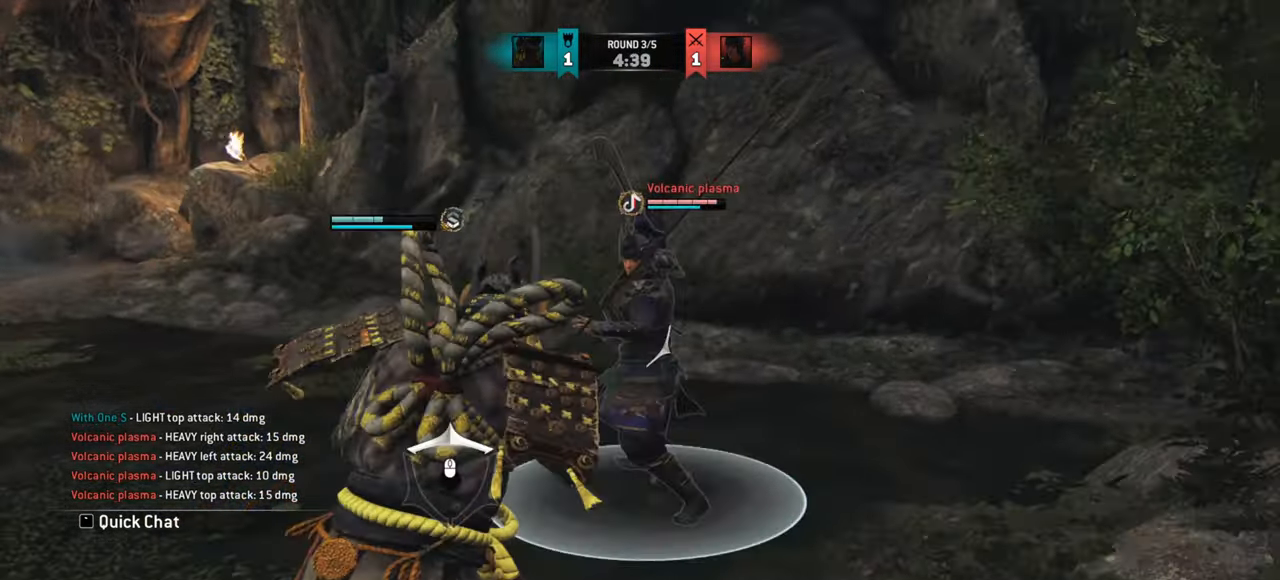
{"keys": [], "mouse": [], "events": [[433, "mouse_left", "down"], [467, "a", "up"], [500, "mouse_left", "up"]]}
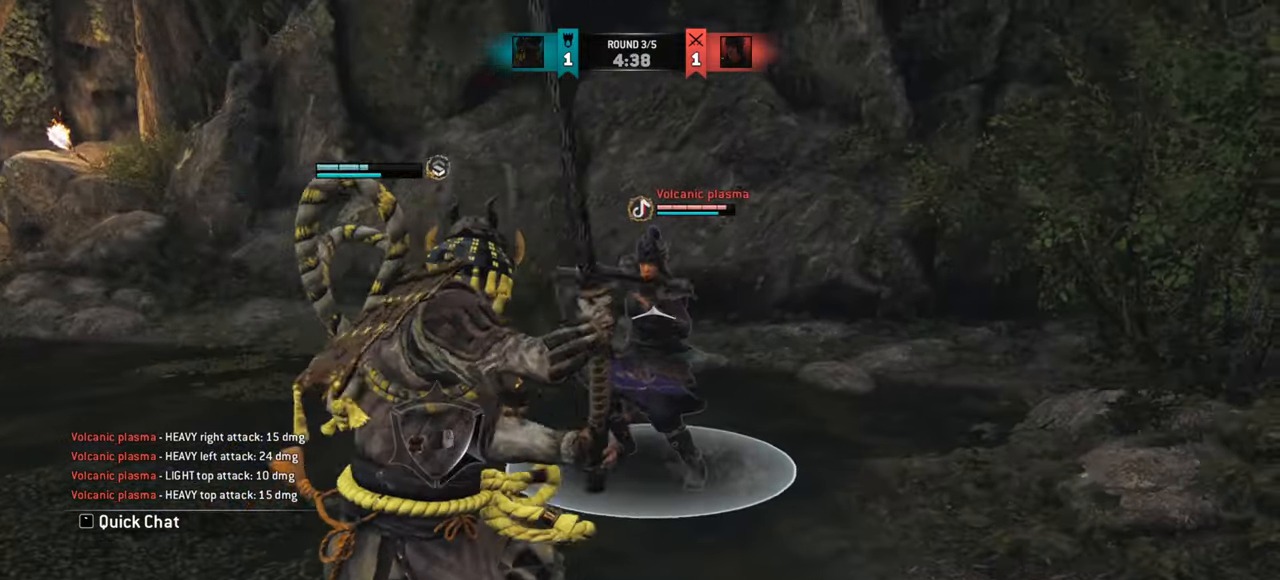
{"keys": [], "mouse": [], "events": []}
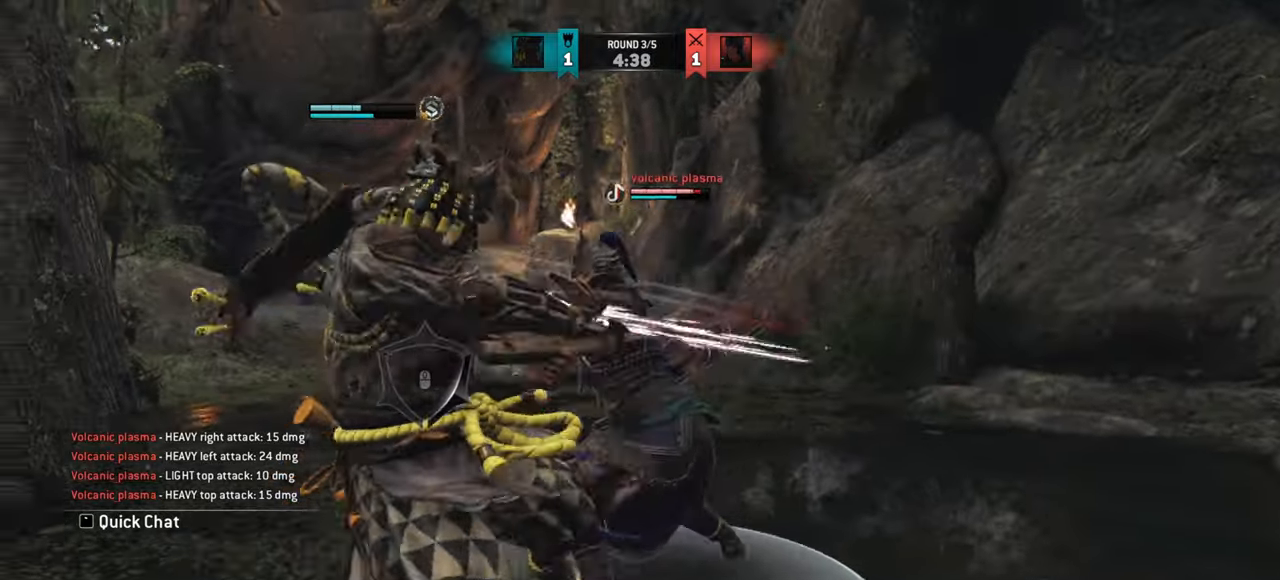
{"keys": ["e"], "mouse": [], "events": [[500, "e", "down"]]}
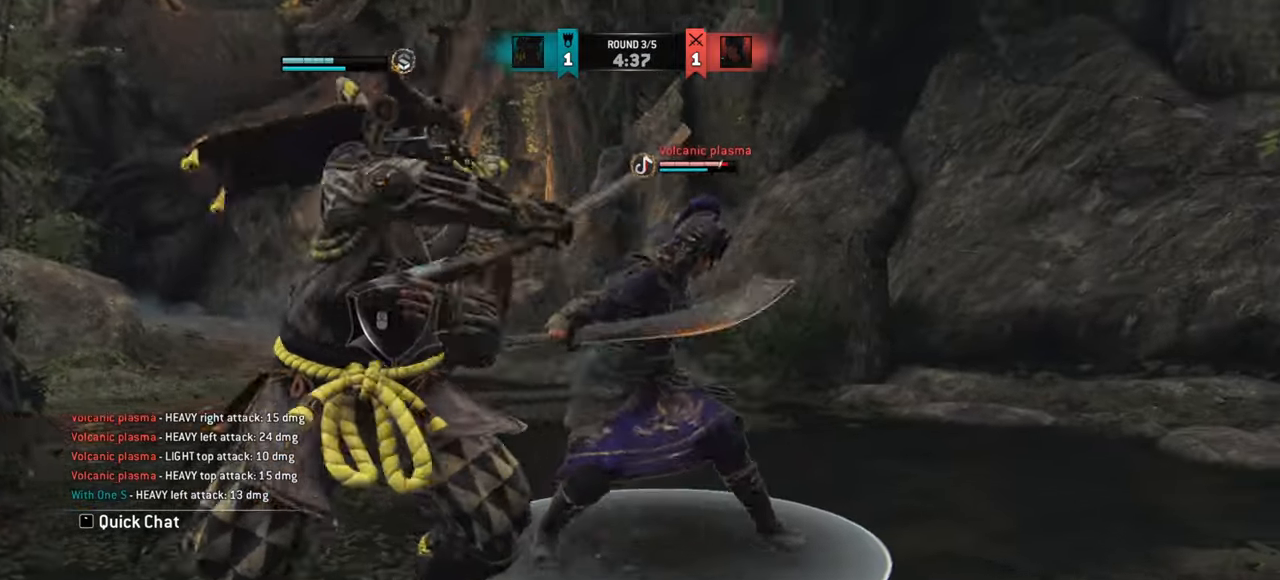
{"keys": ["a"], "mouse": [], "events": [[67, "e", "up"], [217, "d", "down"], [317, "d", "up"], [351, "a", "down"]]}
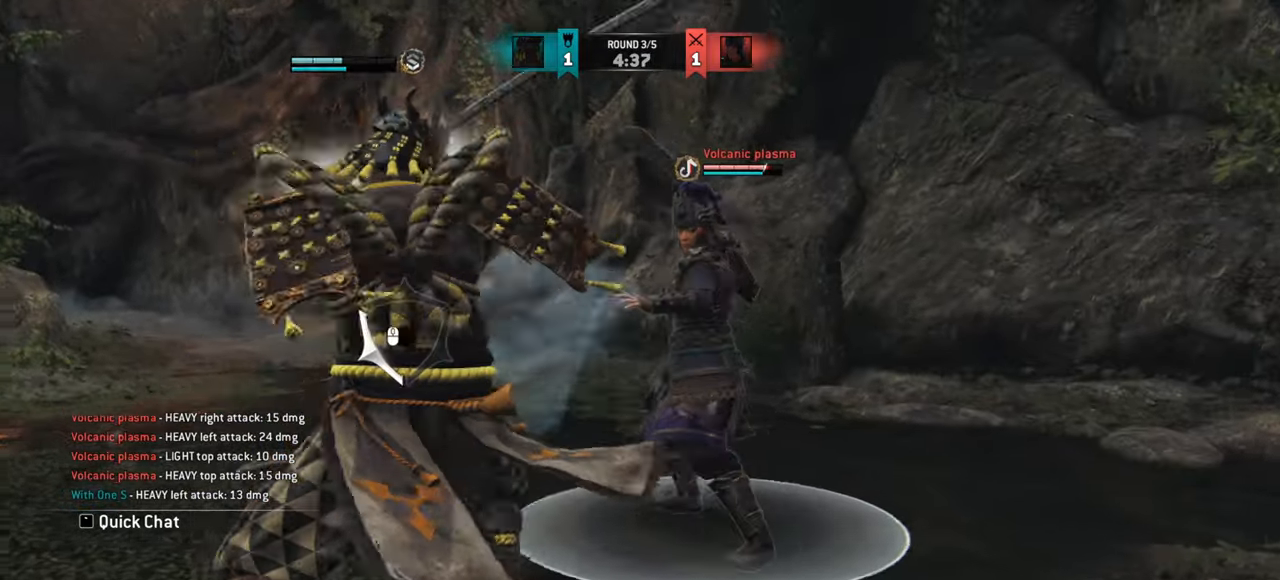
{"keys": [], "mouse": [], "events": [[350, "mouse_right", "down"], [417, "a", "up"], [433, "mouse_right", "up"]]}